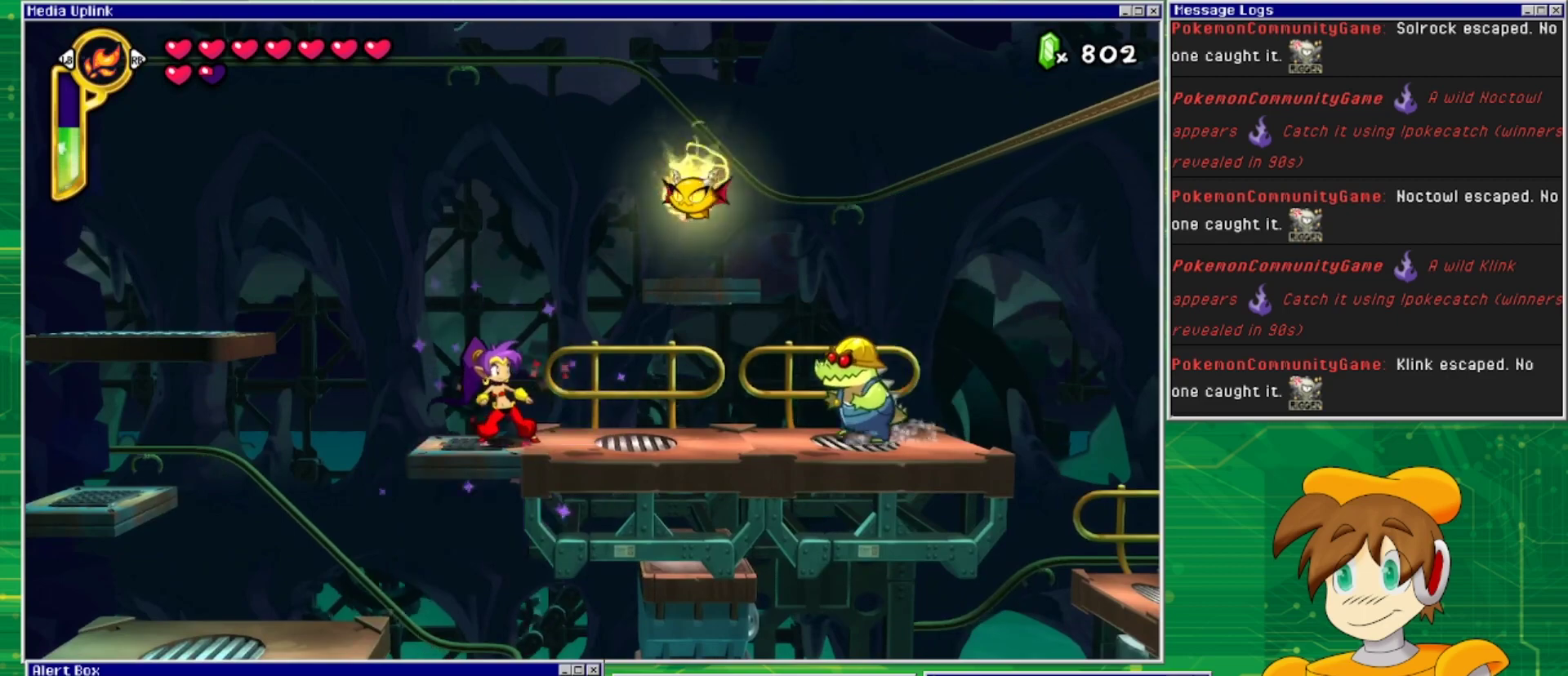
Gameplay with a controller (PlayStation layout); each line is a JSON object with the inputs held at the frame after it. "events" lists button and stick changes between this image and that frame as [ms after this image, input, new state], when the widget could be followed in between. Not read: L2 L3 R1 R2 R3 left_stick right_stick.
{"buttons": ["CROSS"], "events": [[300, "CROSS", "down"]]}
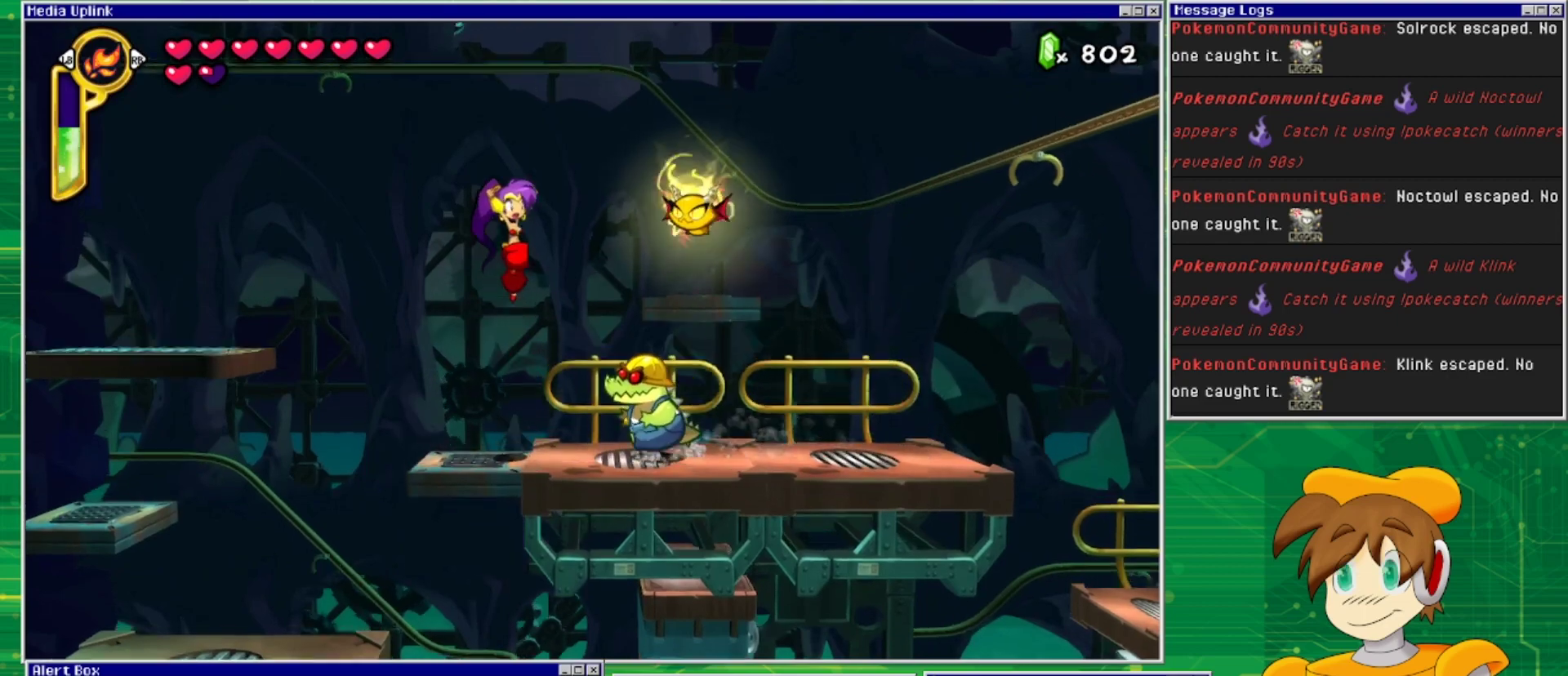
{"buttons": ["CIRCLE"], "events": [[133, "CIRCLE", "down"], [133, "CROSS", "up"]]}
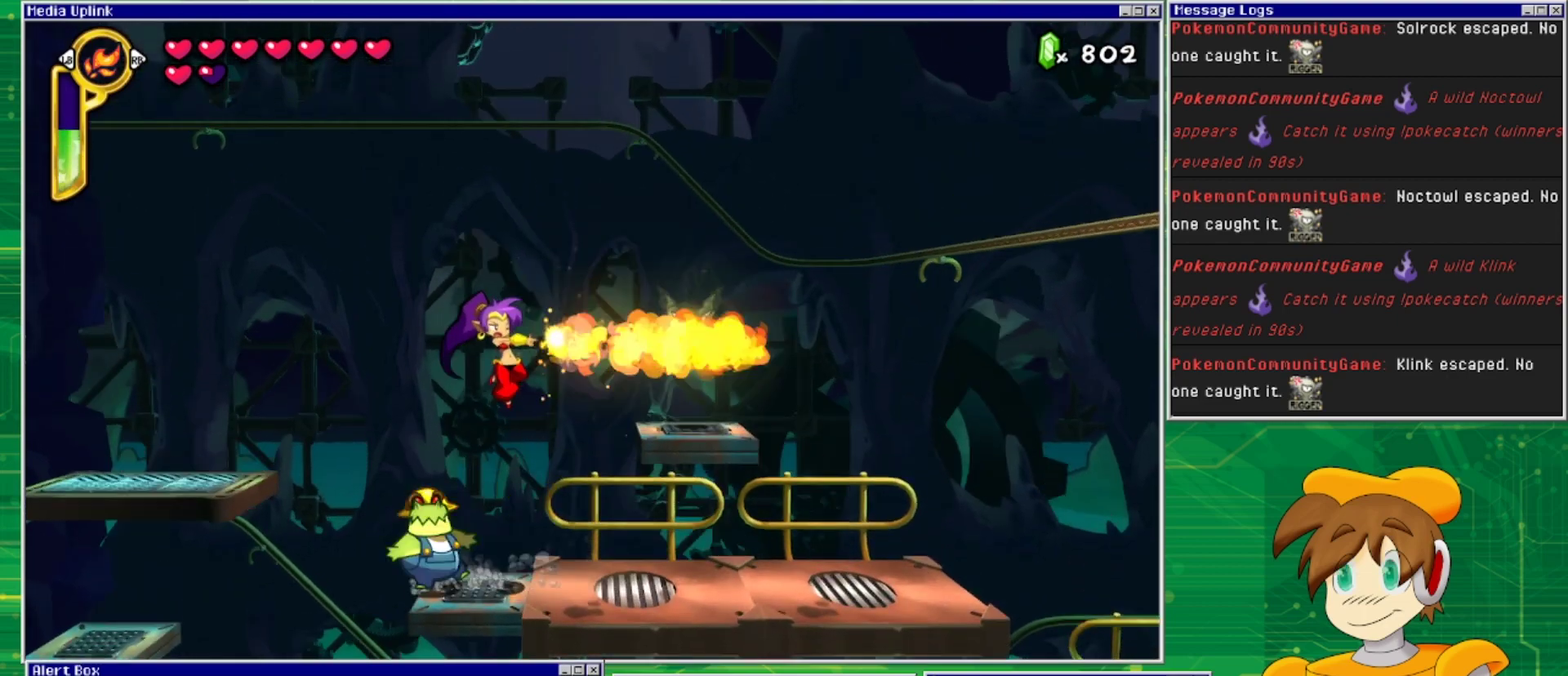
{"buttons": [], "events": [[433, "CIRCLE", "up"]]}
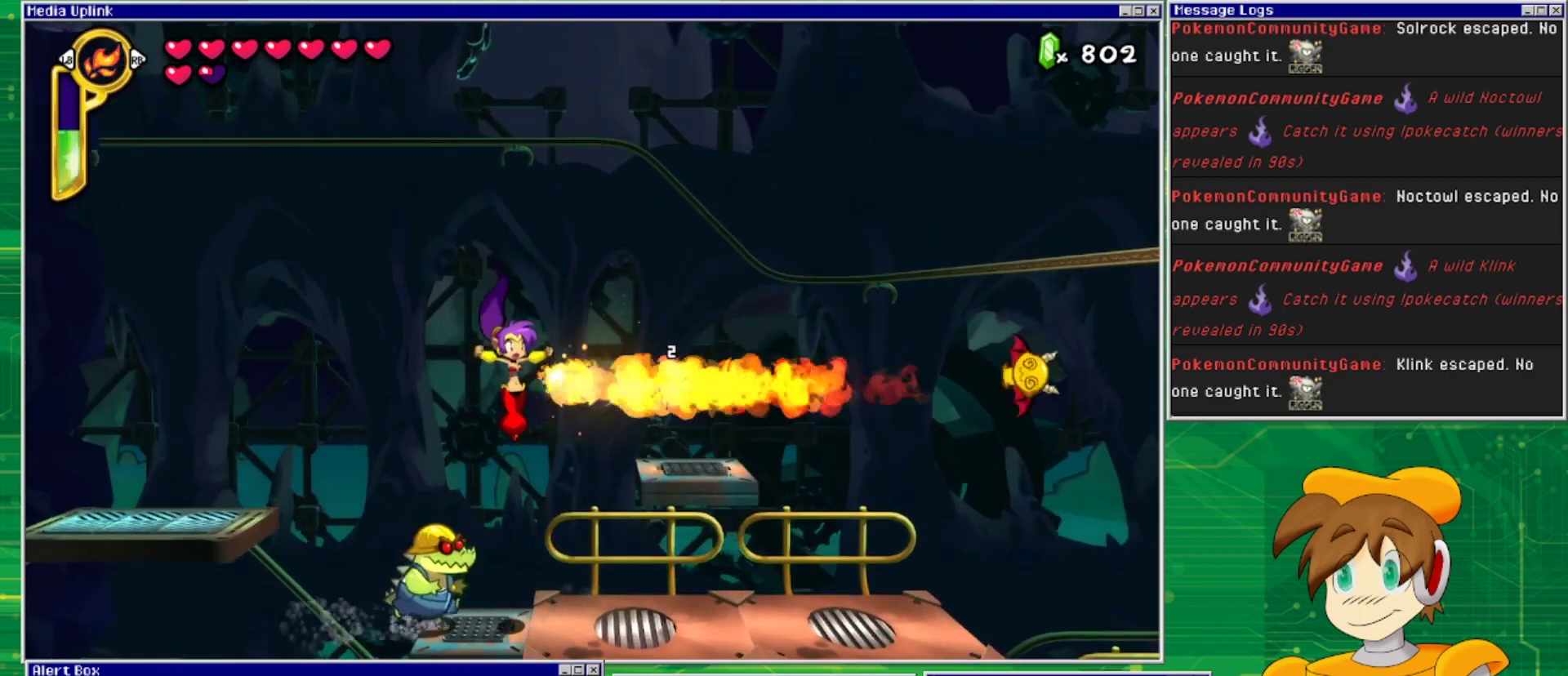
{"buttons": ["DPAD_RIGHT"], "events": [[67, "DPAD_RIGHT", "down"]]}
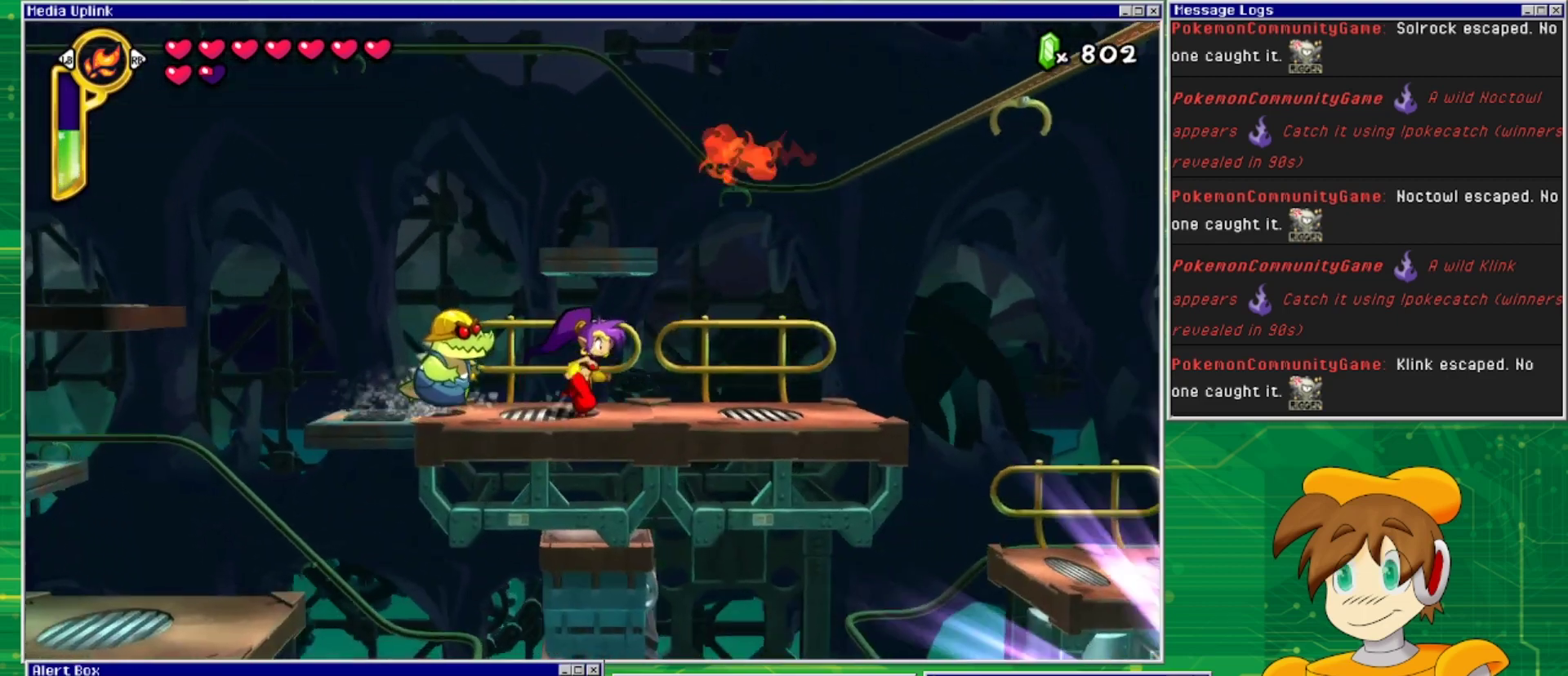
{"buttons": ["CROSS", "DPAD_LEFT"], "events": [[33, "CROSS", "down"], [167, "DPAD_RIGHT", "up"], [267, "DPAD_LEFT", "down"]]}
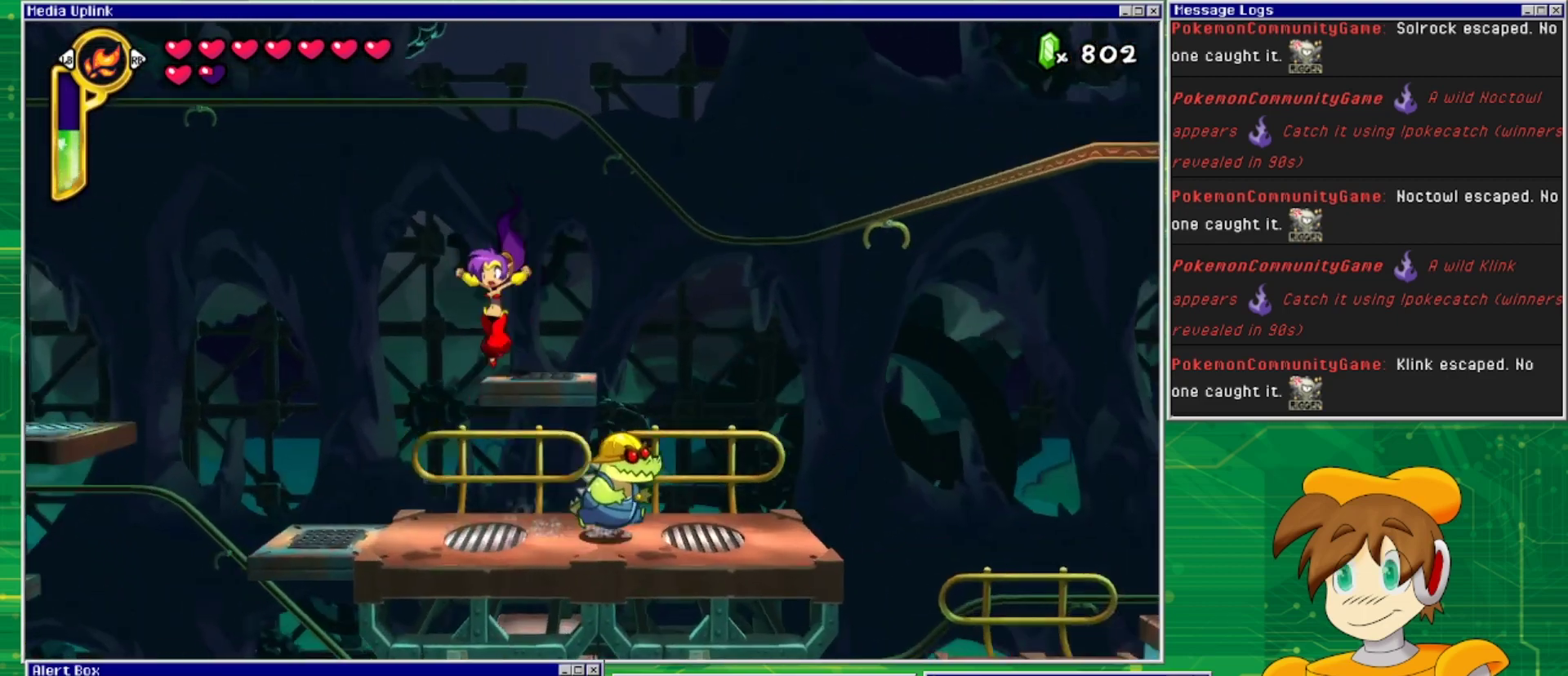
{"buttons": ["DPAD_RIGHT"], "events": [[33, "CROSS", "up"], [267, "DPAD_LEFT", "up"], [300, "DPAD_RIGHT", "down"]]}
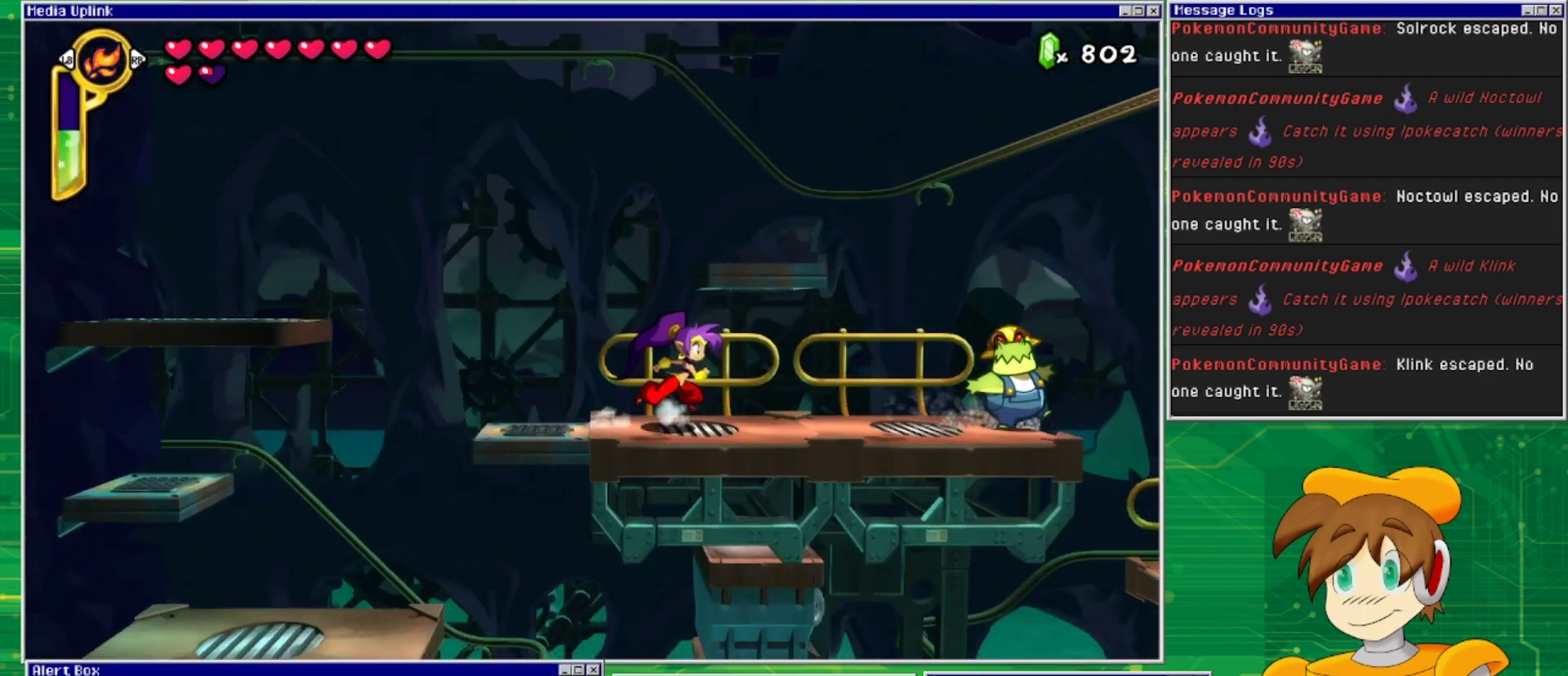
{"buttons": ["CIRCLE"], "events": [[33, "CIRCLE", "down"], [33, "DPAD_RIGHT", "up"]]}
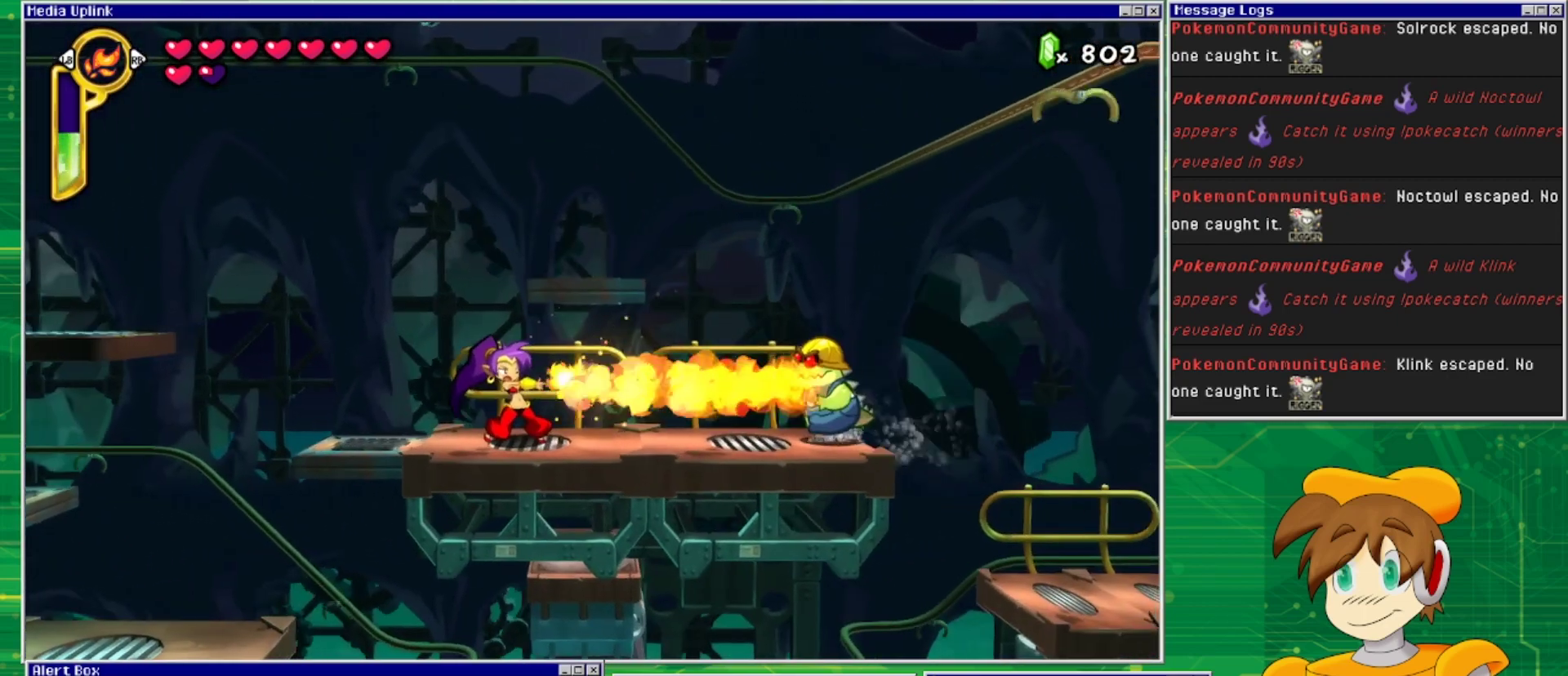
{"buttons": [], "events": [[500, "CIRCLE", "up"]]}
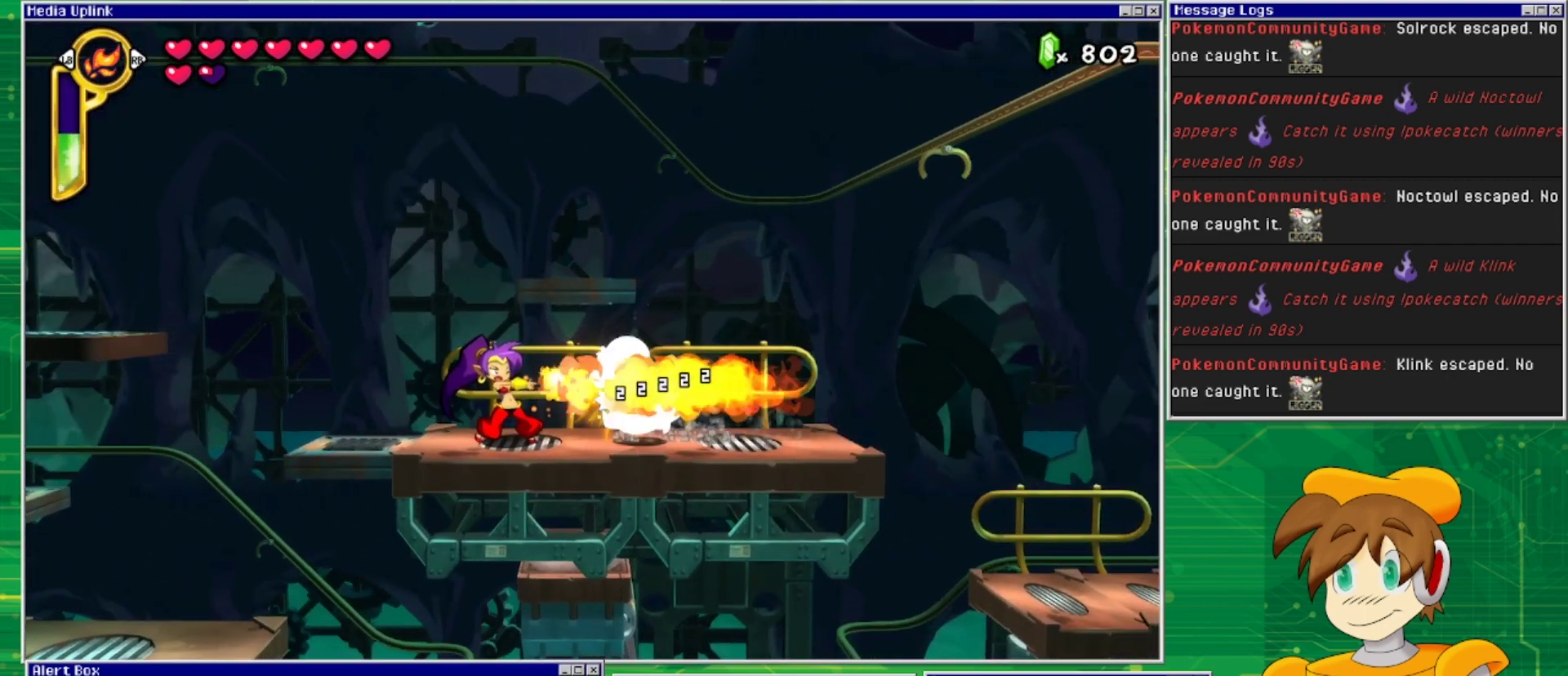
{"buttons": ["DPAD_RIGHT"], "events": [[33, "DPAD_LEFT", "down"], [67, "CROSS", "down"], [200, "DPAD_LEFT", "up"], [333, "DPAD_RIGHT", "down"], [467, "CROSS", "up"]]}
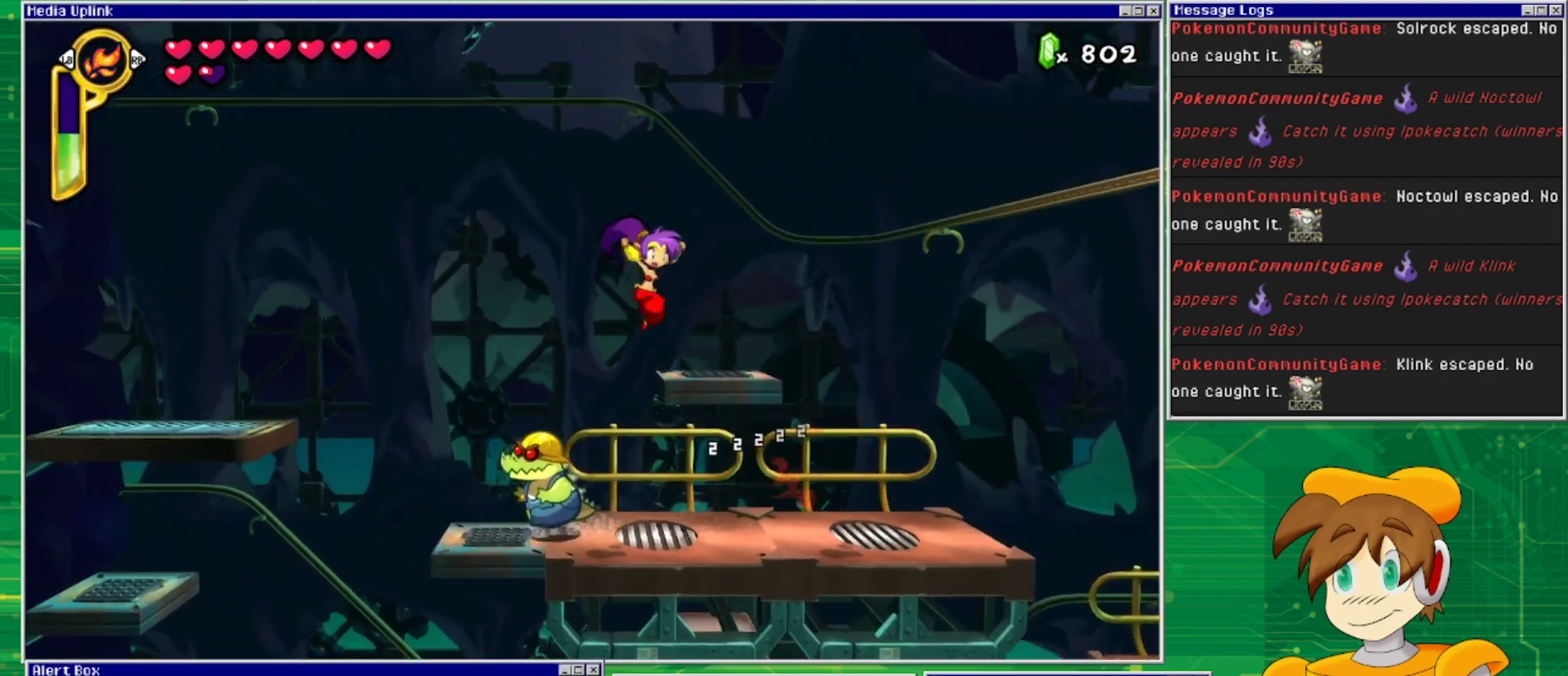
{"buttons": ["DPAD_RIGHT"], "events": []}
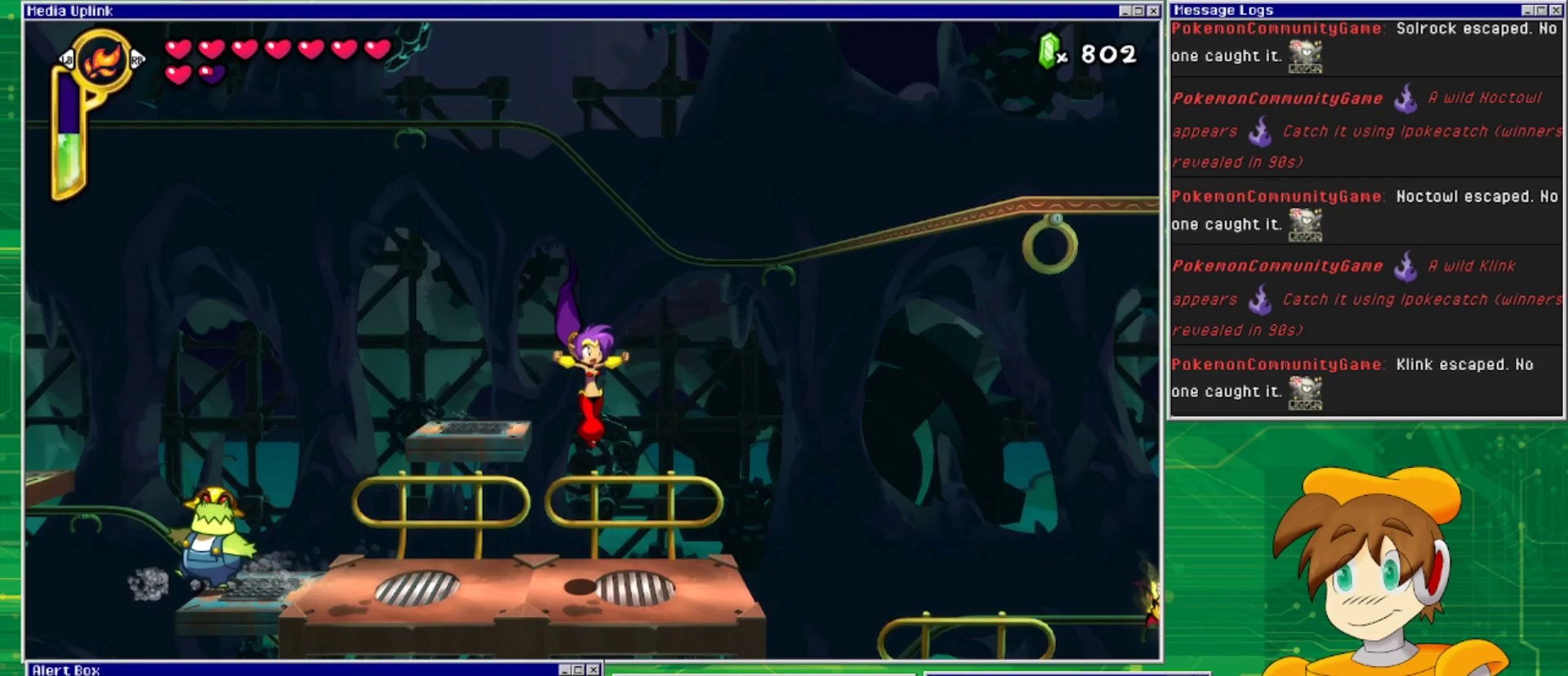
{"buttons": ["CIRCLE"], "events": [[167, "DPAD_RIGHT", "up"], [200, "DPAD_LEFT", "down"], [300, "CIRCLE", "down"], [300, "DPAD_LEFT", "up"]]}
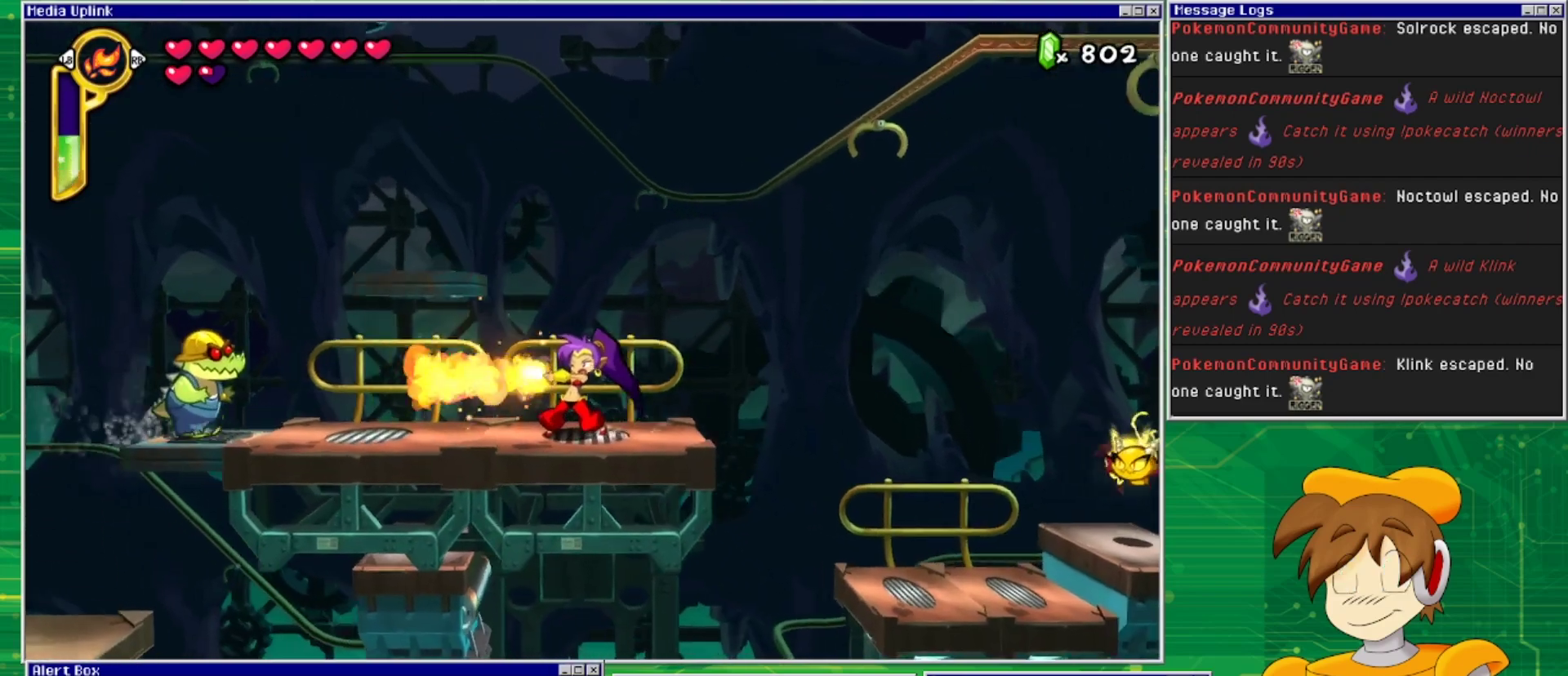
{"buttons": ["CIRCLE"], "events": []}
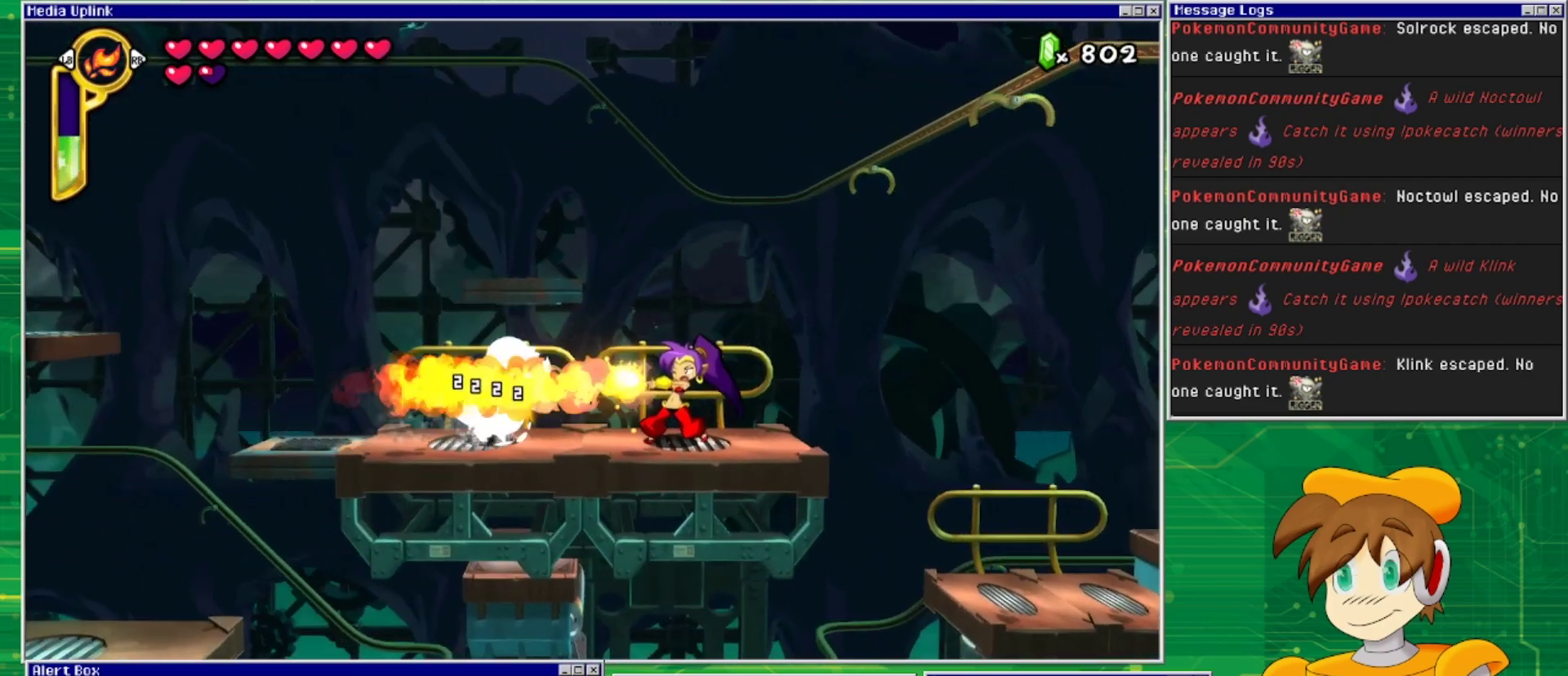
{"buttons": ["DPAD_LEFT"], "events": [[367, "CIRCLE", "up"], [467, "DPAD_LEFT", "down"]]}
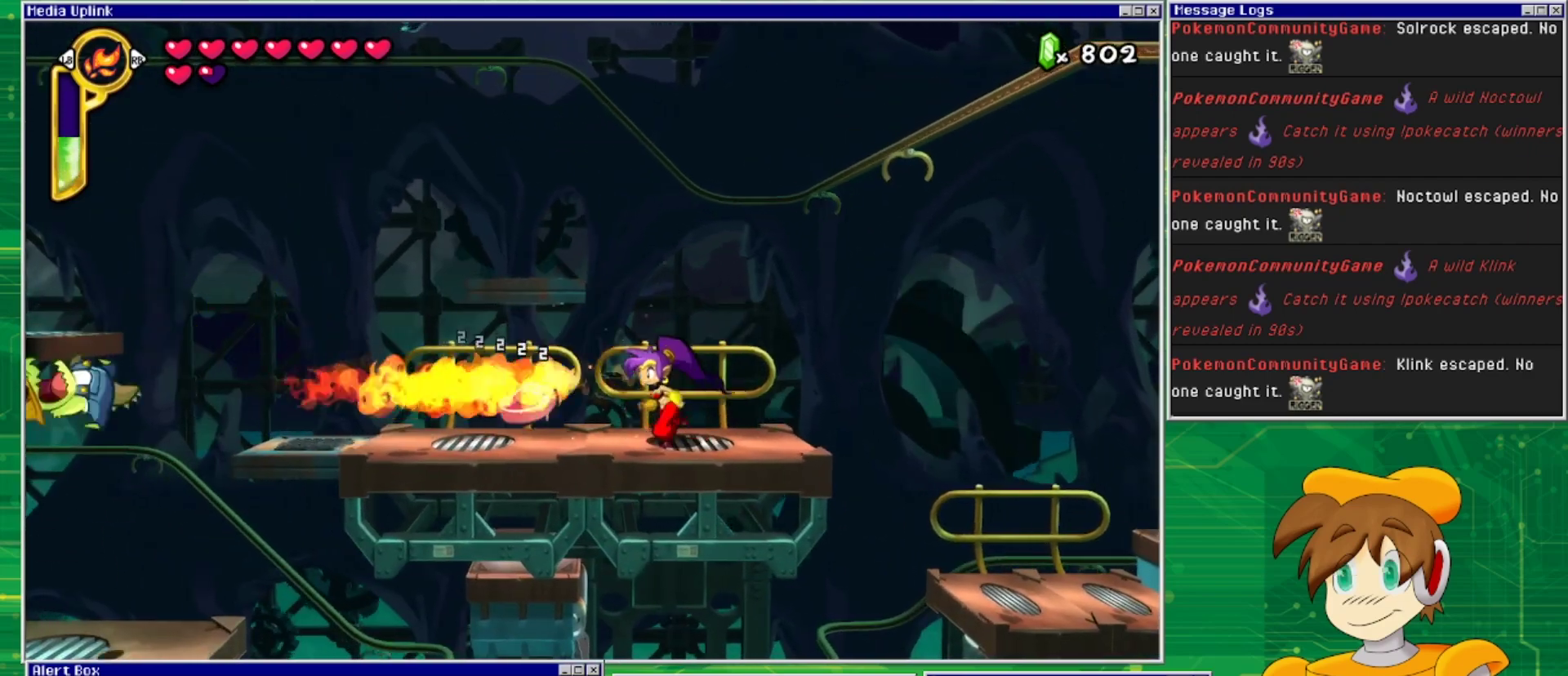
{"buttons": [], "events": [[467, "DPAD_LEFT", "up"]]}
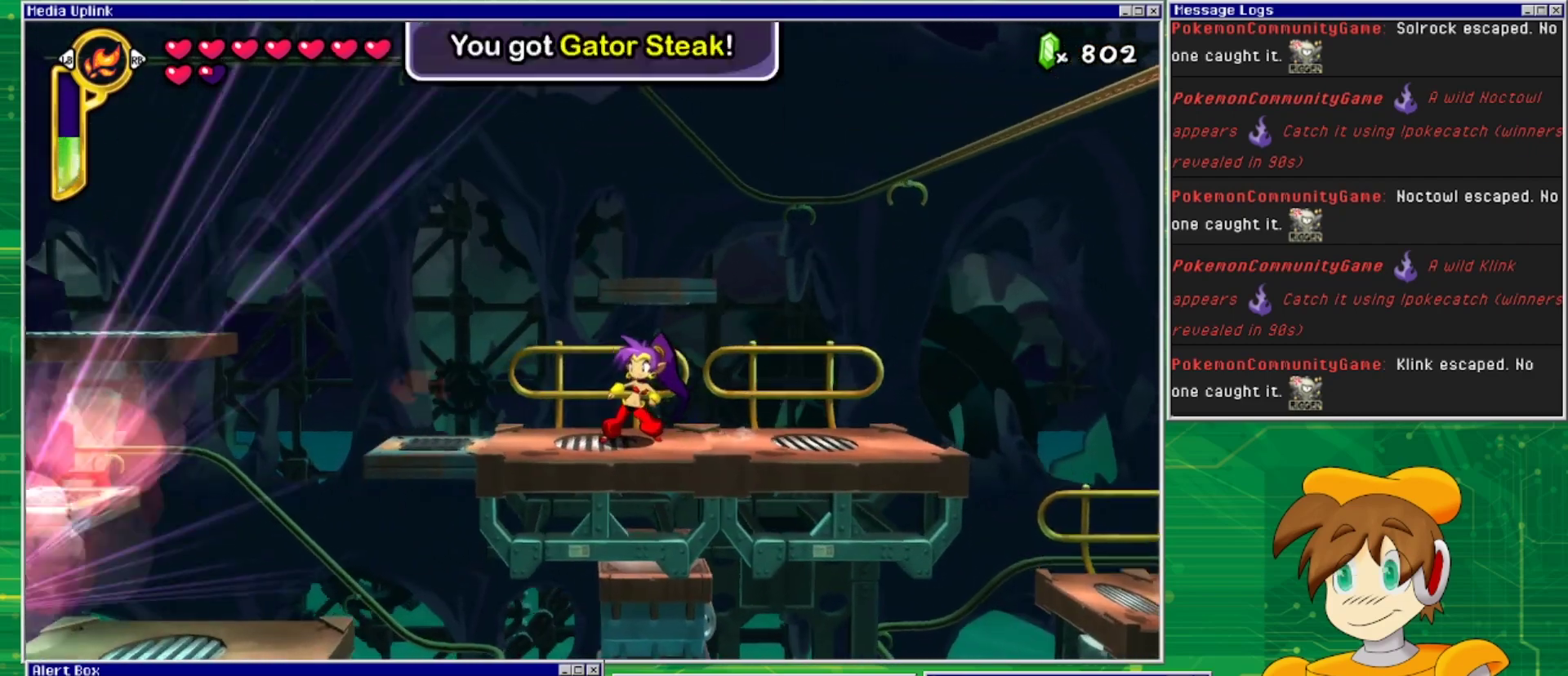
{"buttons": ["DPAD_RIGHT"], "events": [[33, "DPAD_RIGHT", "down"]]}
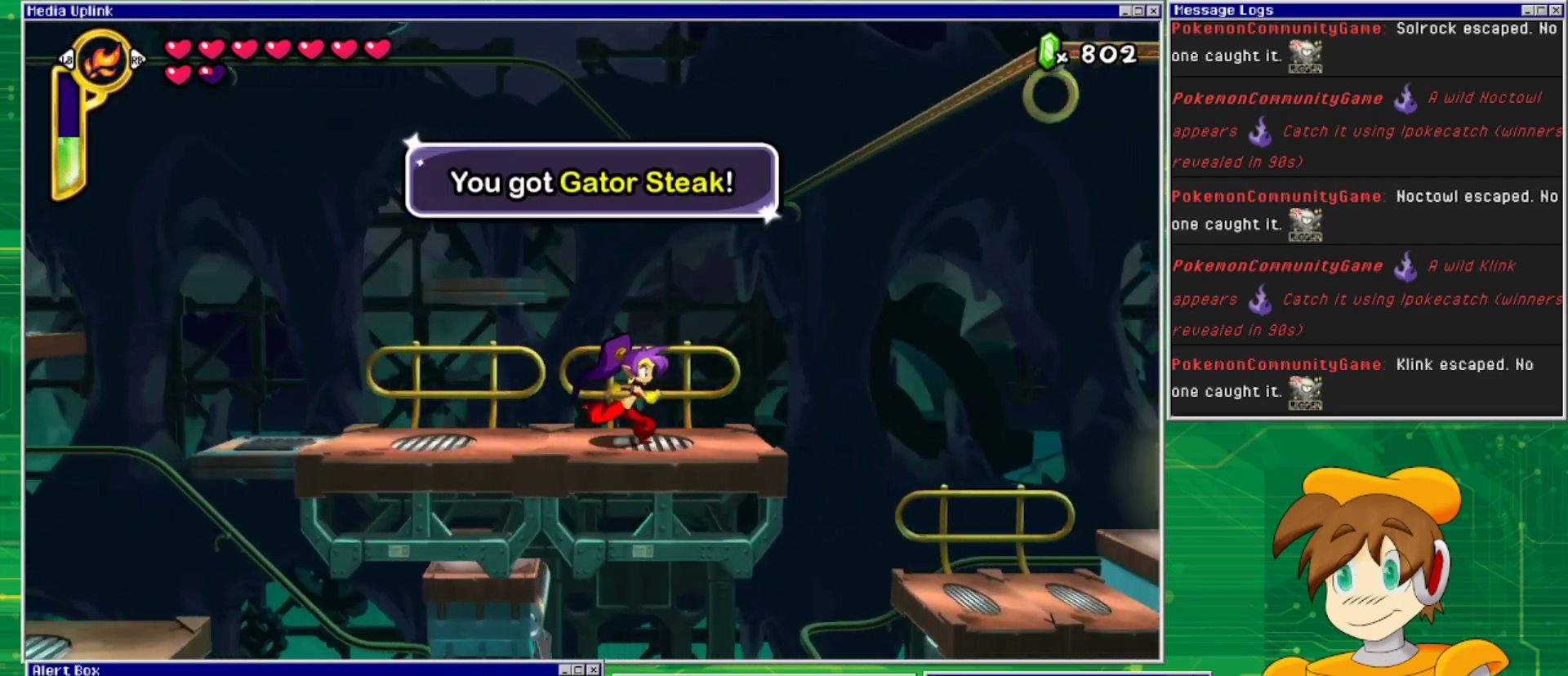
{"buttons": ["CROSS", "DPAD_RIGHT"], "events": [[333, "CROSS", "down"]]}
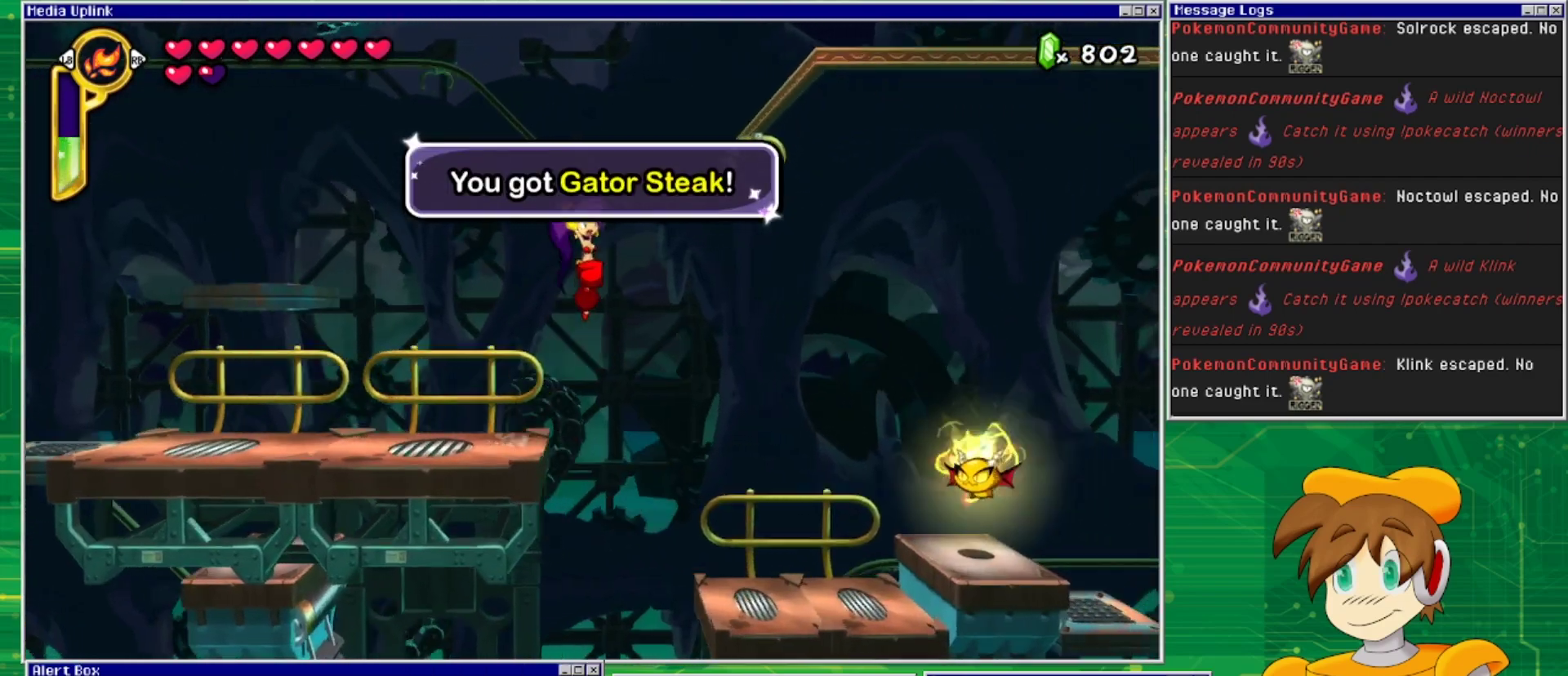
{"buttons": ["DPAD_RIGHT"], "events": [[33, "CROSS", "up"]]}
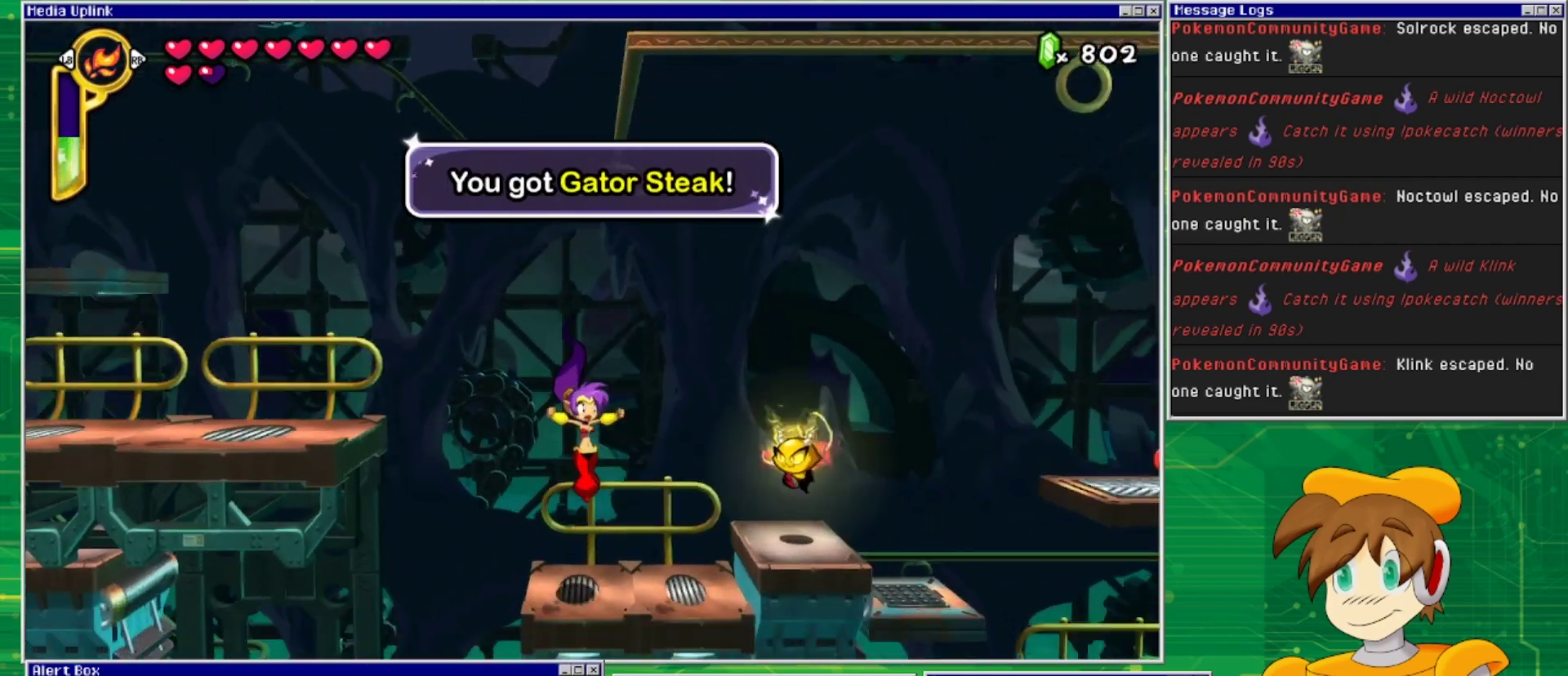
{"buttons": ["CIRCLE", "DPAD_UP"], "events": [[67, "CIRCLE", "down"], [467, "DPAD_RIGHT", "up"], [467, "DPAD_UP", "down"]]}
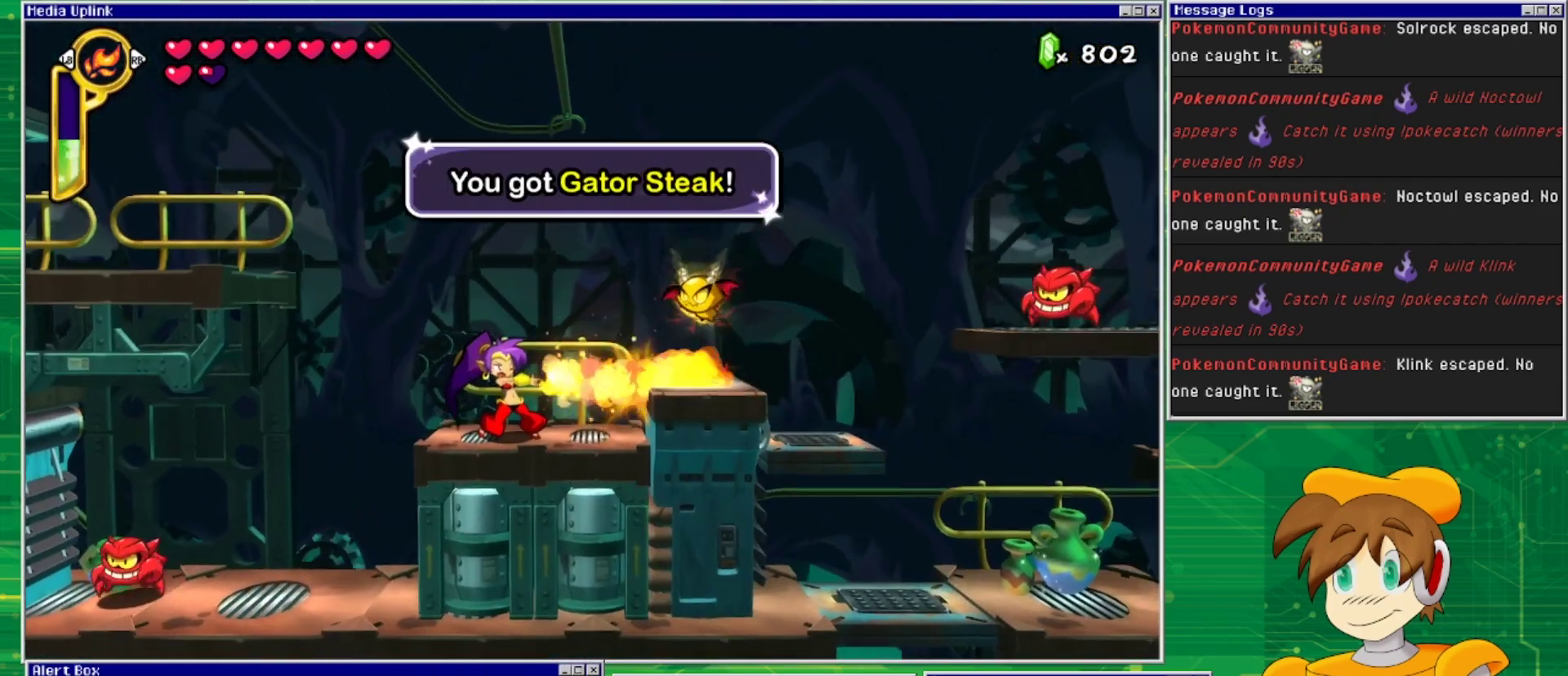
{"buttons": ["CIRCLE", "DPAD_UP"], "events": []}
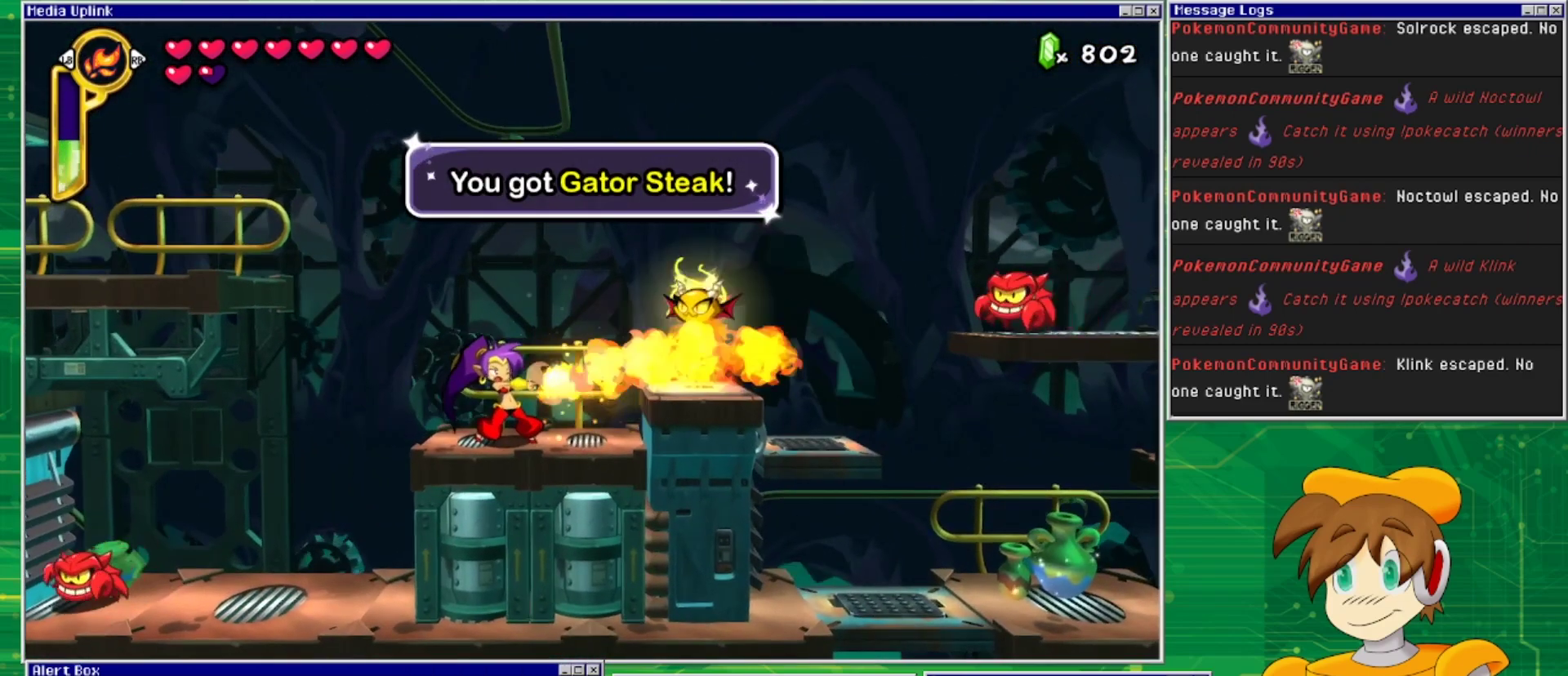
{"buttons": ["DPAD_UP"], "events": [[433, "CIRCLE", "up"]]}
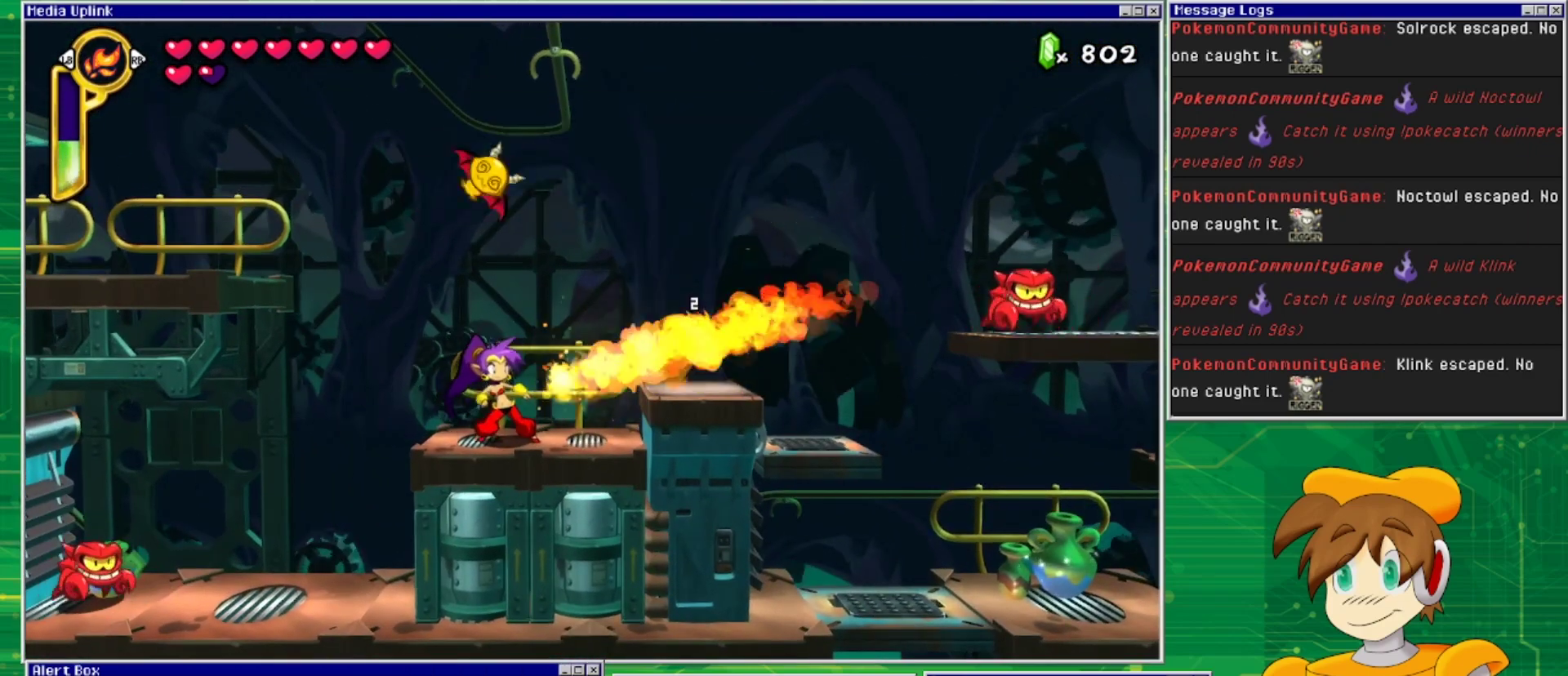
{"buttons": [], "events": [[100, "DPAD_UP", "up"]]}
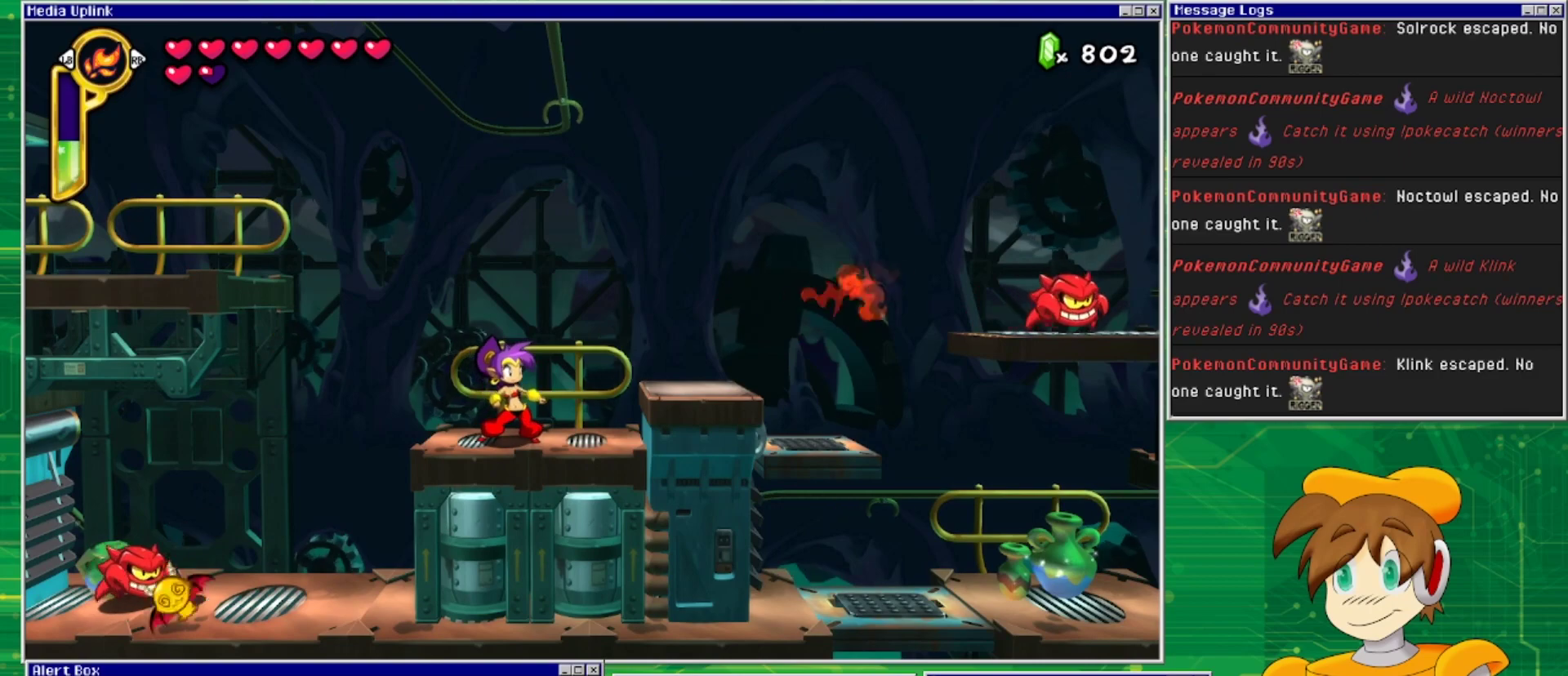
{"buttons": ["DPAD_RIGHT"], "events": [[100, "DPAD_LEFT", "down"], [233, "DPAD_LEFT", "up"], [367, "DPAD_RIGHT", "down"]]}
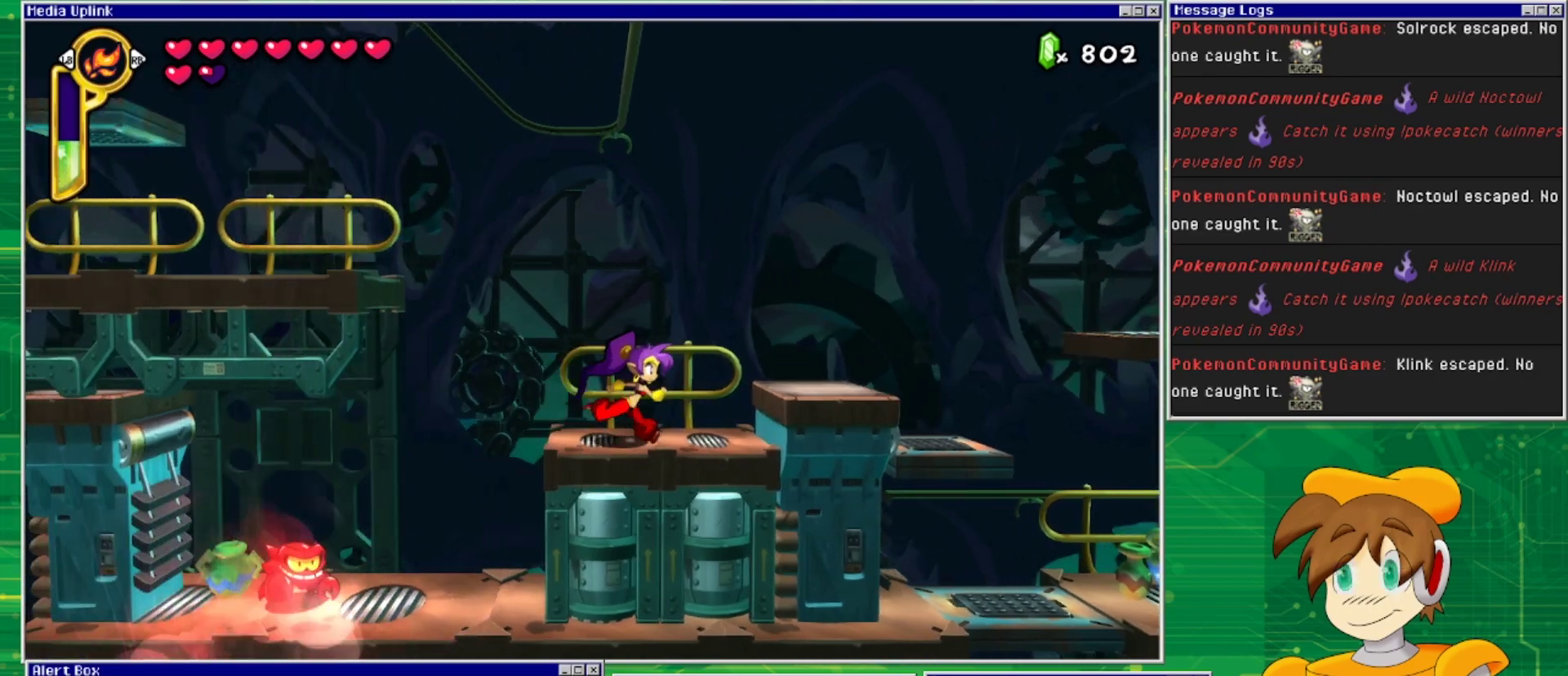
{"buttons": ["DPAD_RIGHT"], "events": [[133, "CROSS", "down"], [333, "CROSS", "up"]]}
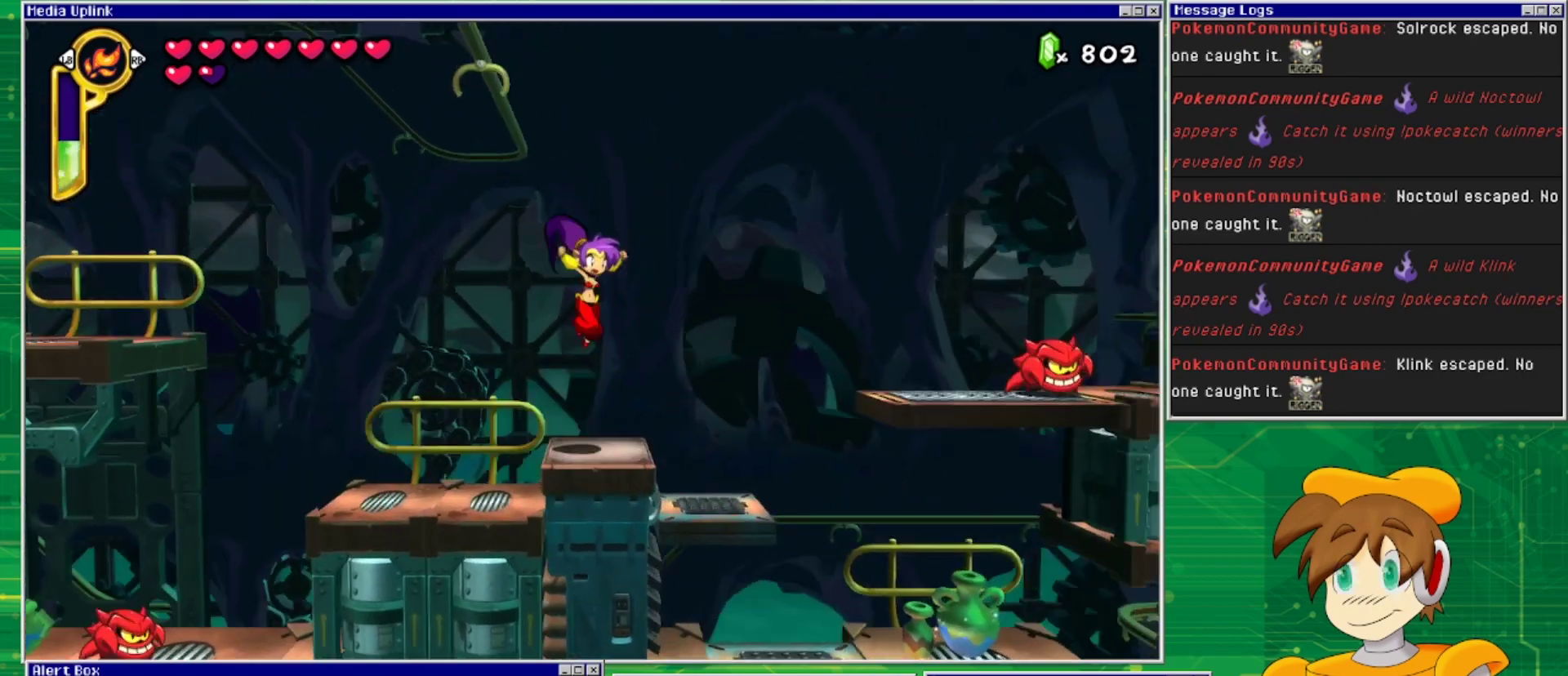
{"buttons": [], "events": [[500, "DPAD_RIGHT", "up"]]}
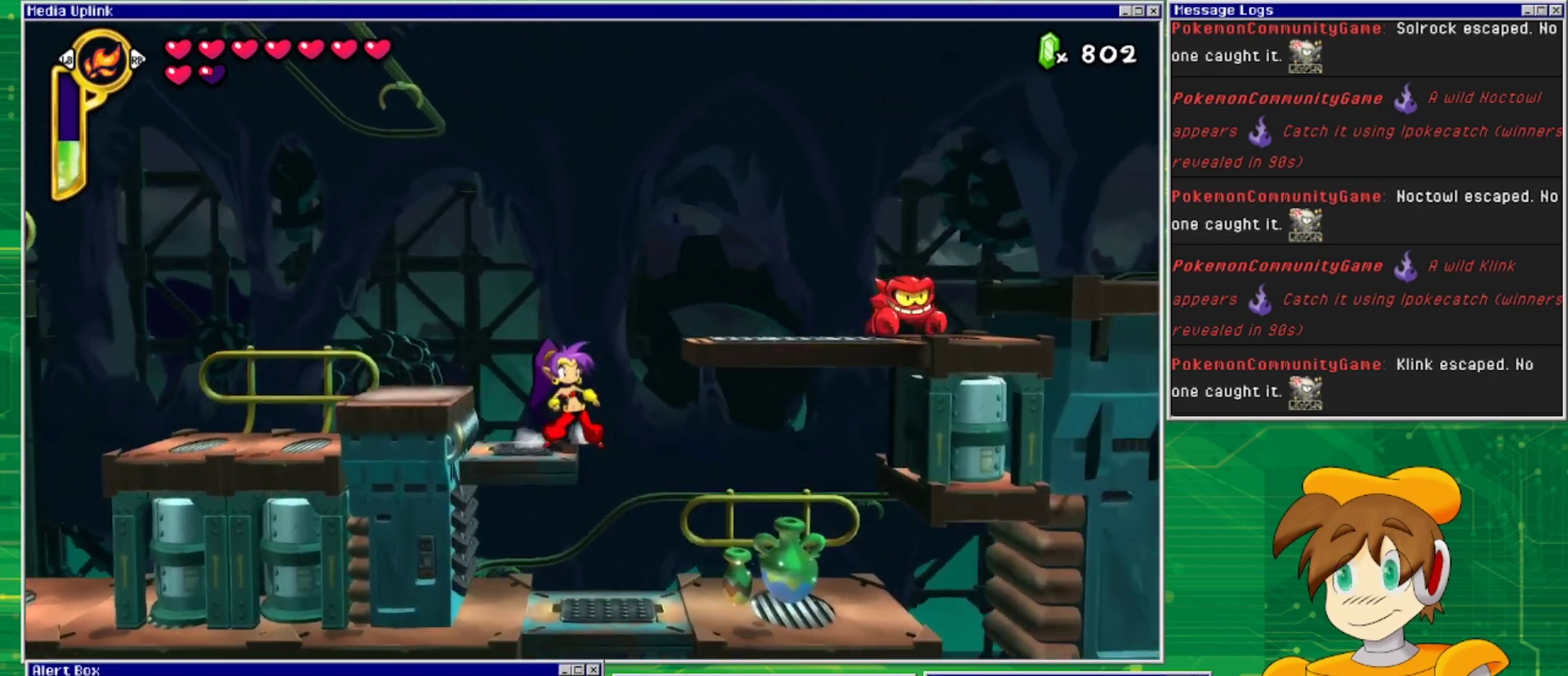
{"buttons": ["DPAD_RIGHT"], "events": [[267, "DPAD_RIGHT", "down"]]}
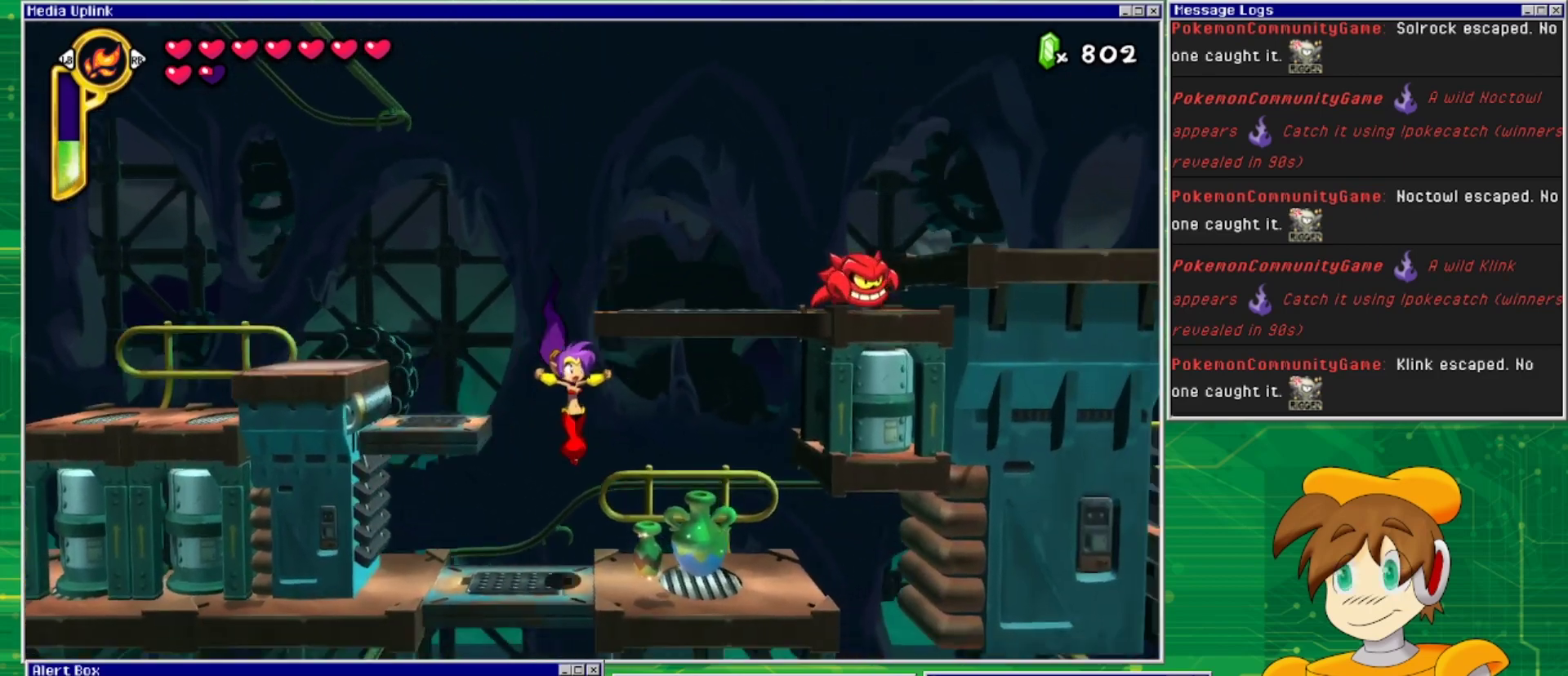
{"buttons": [], "events": [[133, "DPAD_RIGHT", "up"], [233, "DPAD_DOWN", "down"], [267, "SQUARE", "down"], [400, "DPAD_DOWN", "up"], [433, "SQUARE", "up"]]}
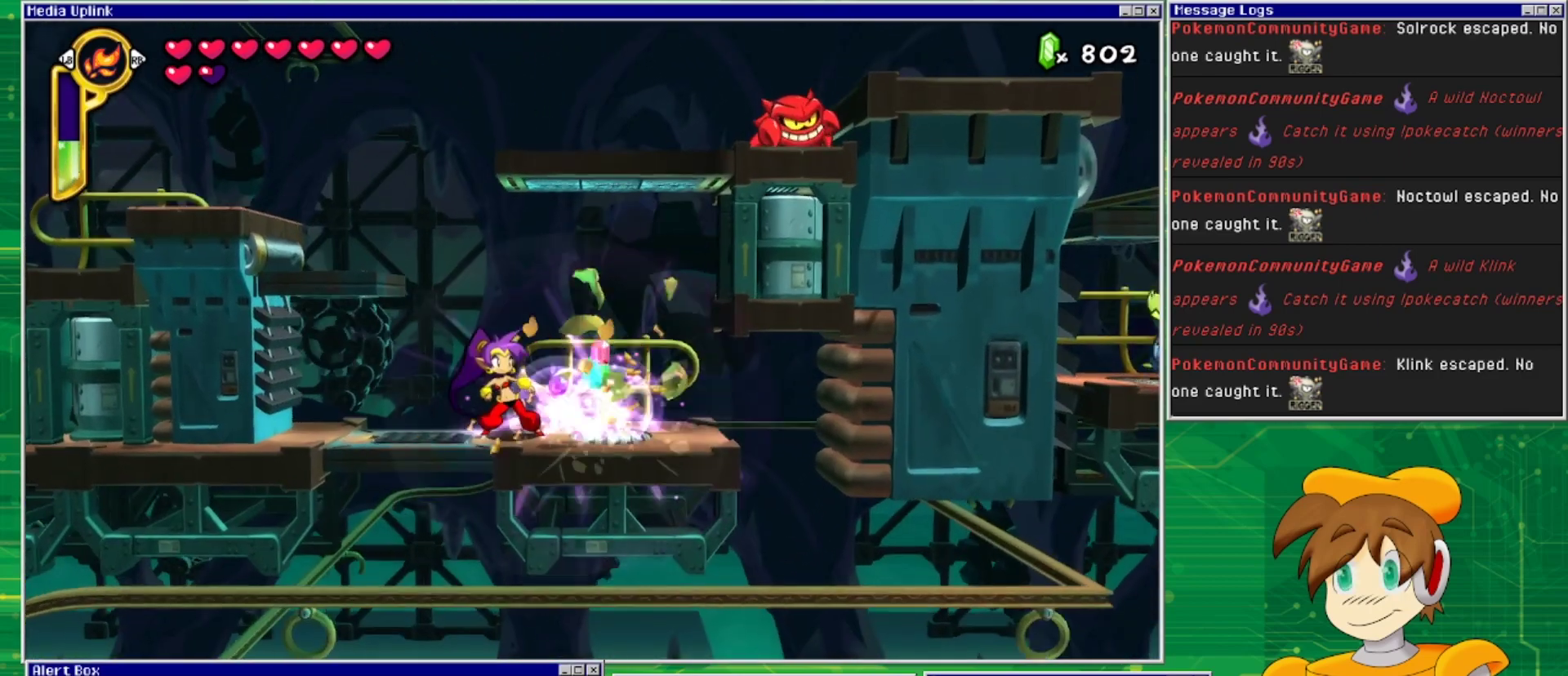
{"buttons": [], "events": [[133, "DPAD_RIGHT", "down"], [400, "DPAD_RIGHT", "up"]]}
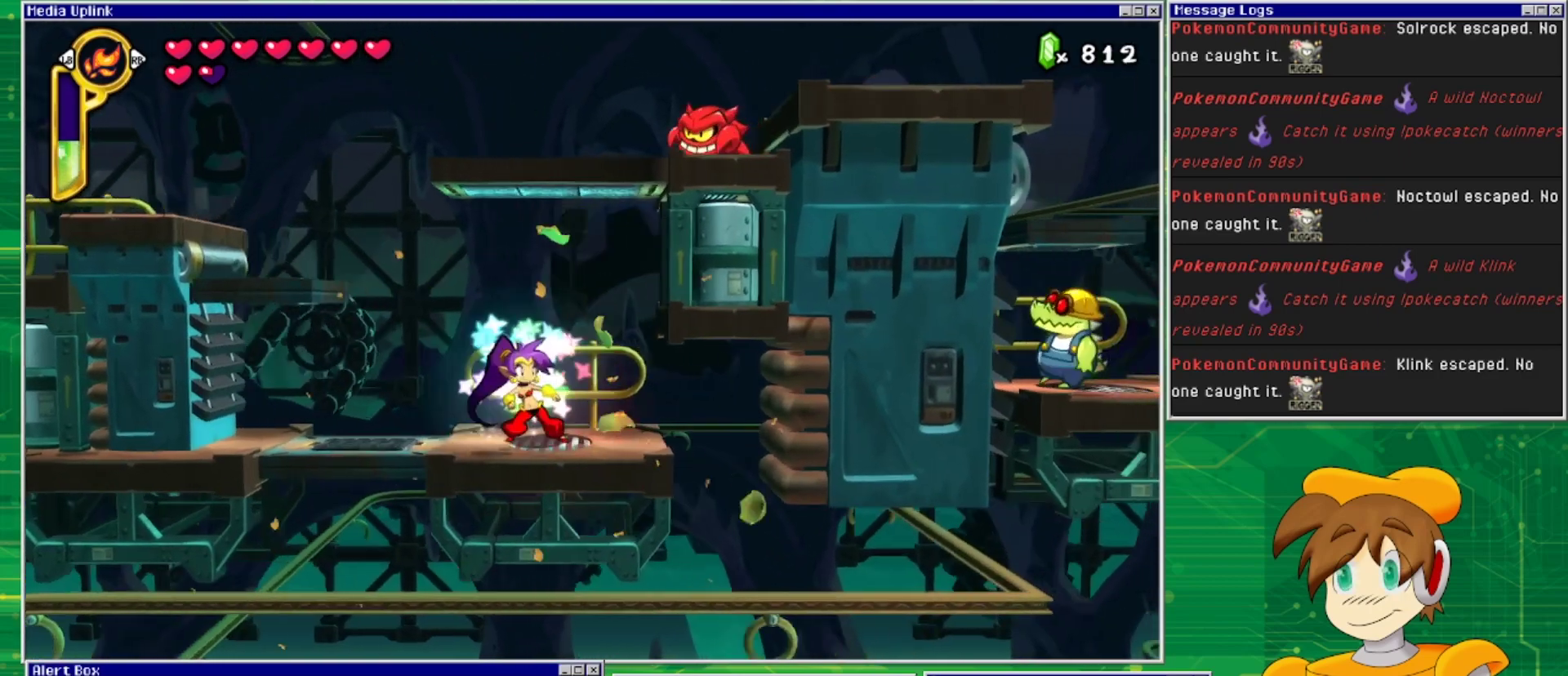
{"buttons": ["CROSS", "DPAD_LEFT"], "events": [[167, "DPAD_LEFT", "down"], [433, "CROSS", "down"]]}
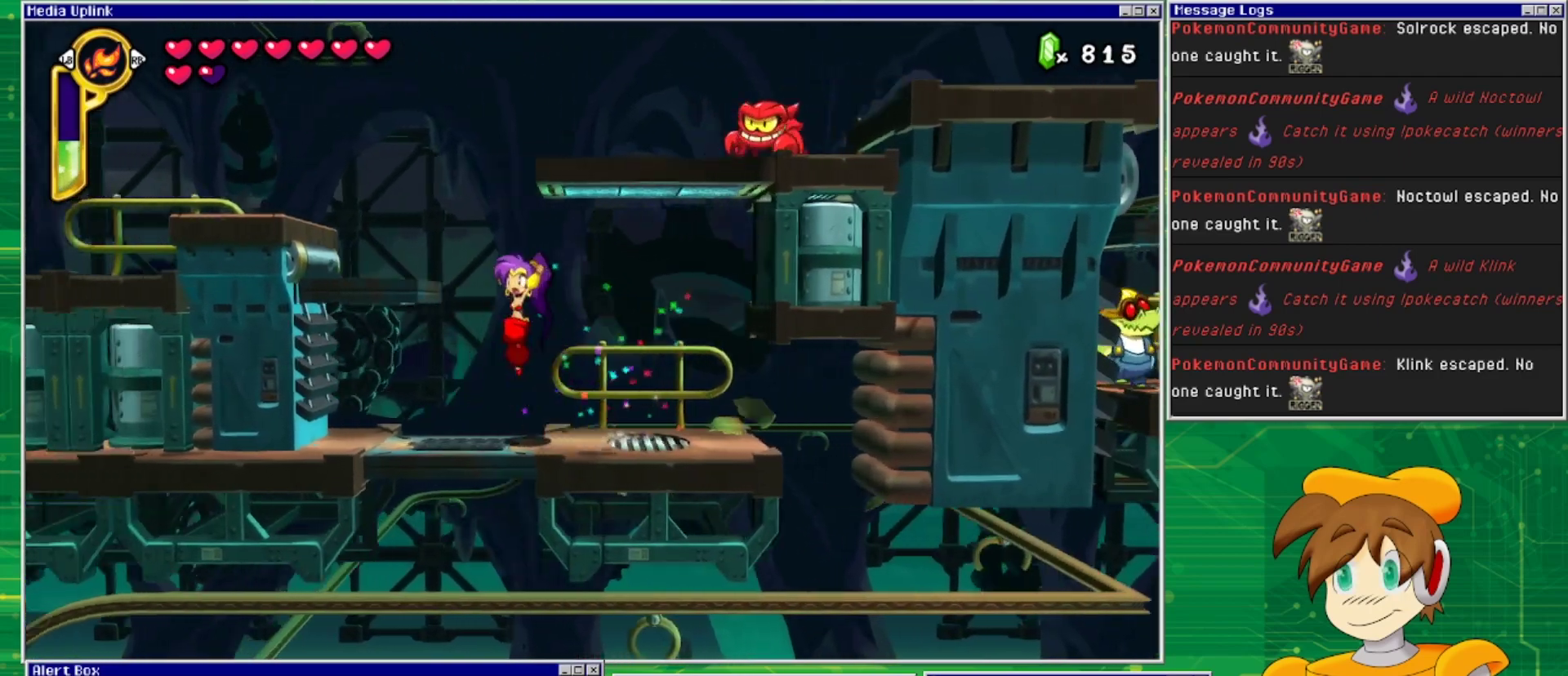
{"buttons": ["DPAD_RIGHT"], "events": [[267, "CROSS", "up"], [333, "DPAD_LEFT", "up"], [467, "DPAD_RIGHT", "down"]]}
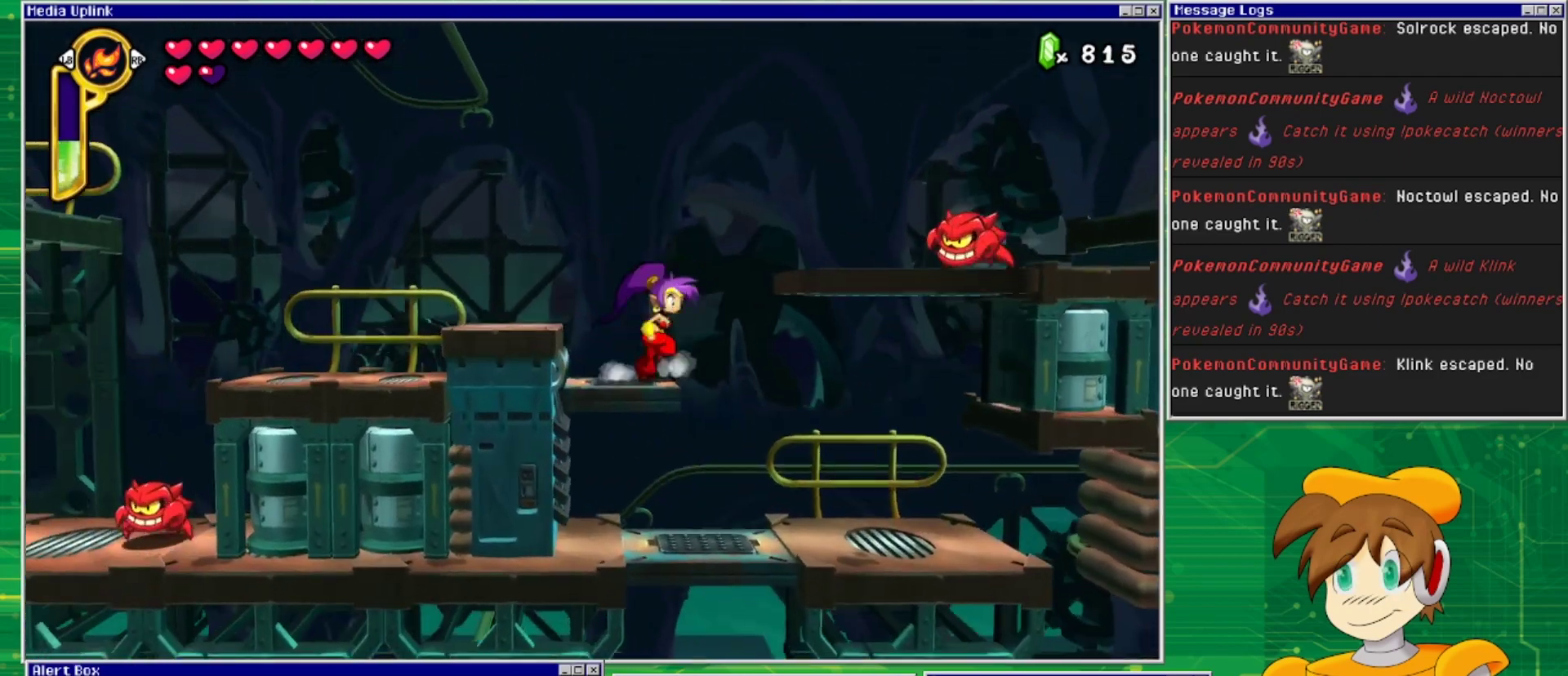
{"buttons": ["SQUARE", "DPAD_DOWN"], "events": [[33, "CROSS", "down"], [233, "CROSS", "up"], [433, "DPAD_RIGHT", "up"], [467, "DPAD_DOWN", "down"], [467, "SQUARE", "down"]]}